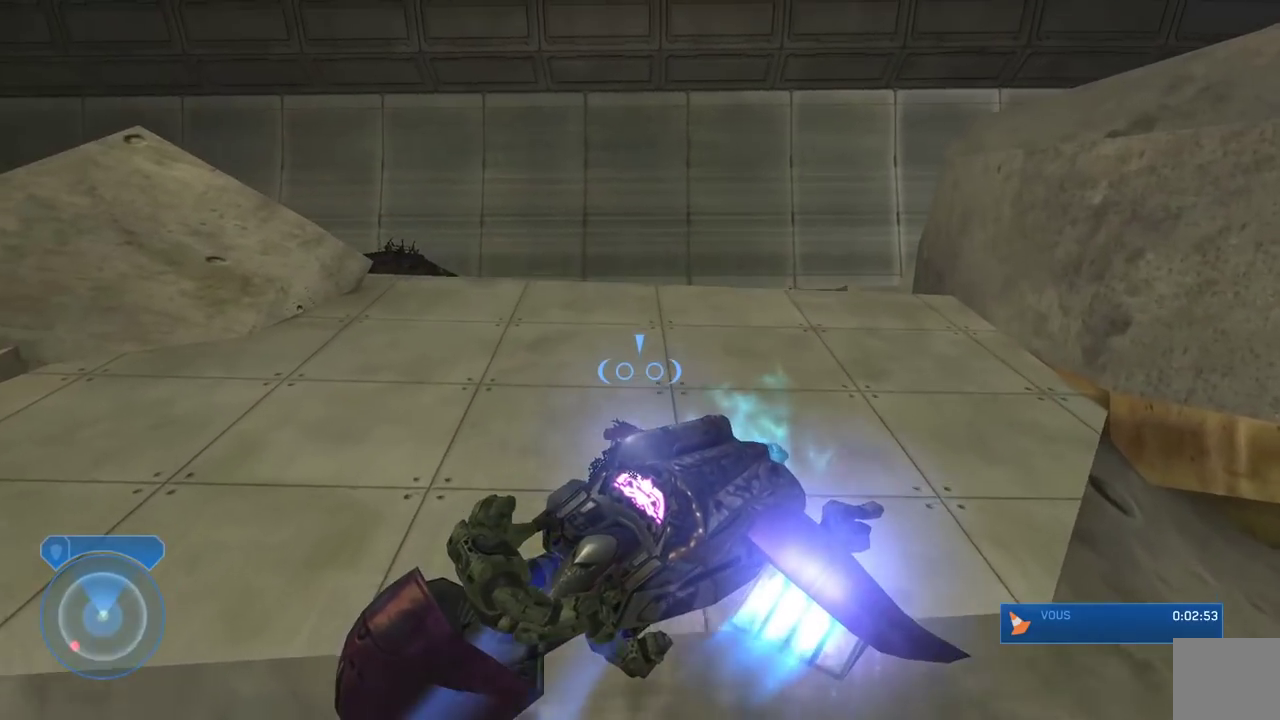
Gameplay with a controller (Xbox layout); each line is a JSON object with the inputs held at the frame after it (dt_ms = milliseconds from this image to that frame). "events" lists button and stick changes between this image and that frame as [ms after this image, input, new state], when the widget could be followed in between.
{"dt_ms": 500, "buttons": [], "left_stick": "right", "right_stick": "right", "events": [[317, "right_stick", "right"], [367, "L2", "up"], [367, "left_stick", "center"], [500, "left_stick", "right"]]}
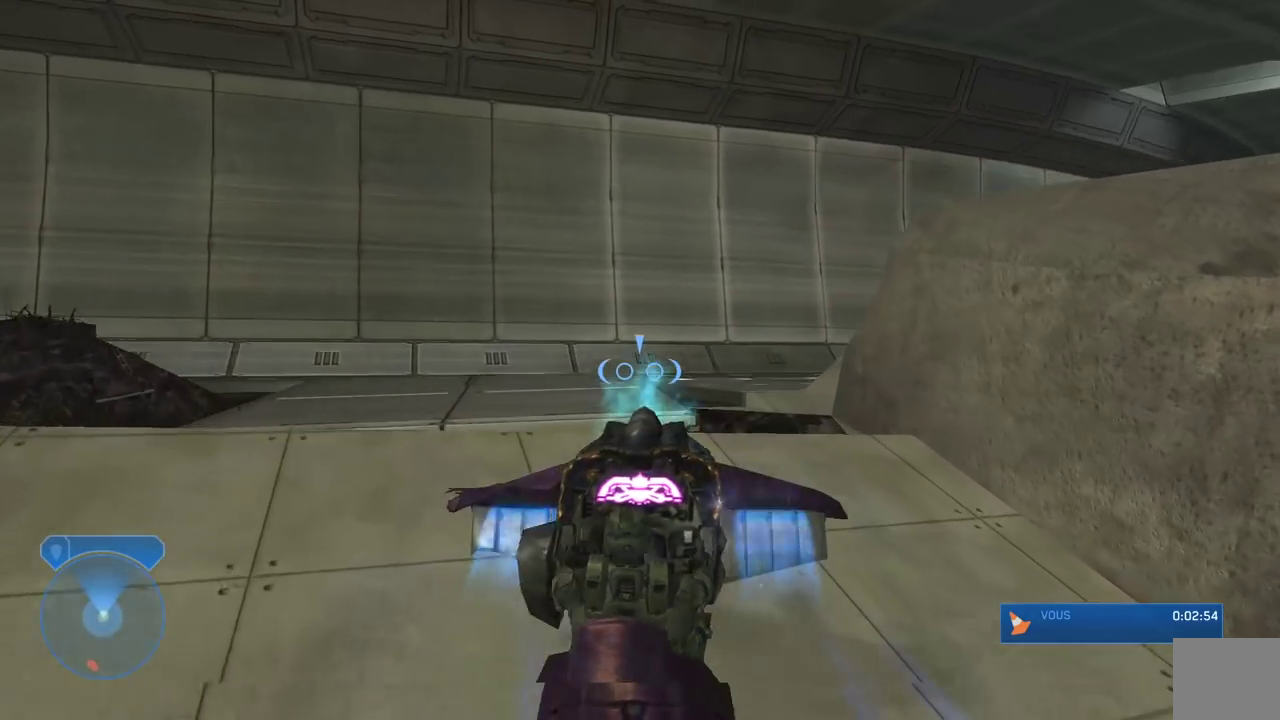
{"dt_ms": 500, "buttons": ["L2"], "left_stick": "left", "right_stick": "left", "events": [[233, "left_stick", "center"], [267, "L2", "down"], [300, "left_stick", "left"], [333, "right_stick", "down-left"], [433, "right_stick", "left"]]}
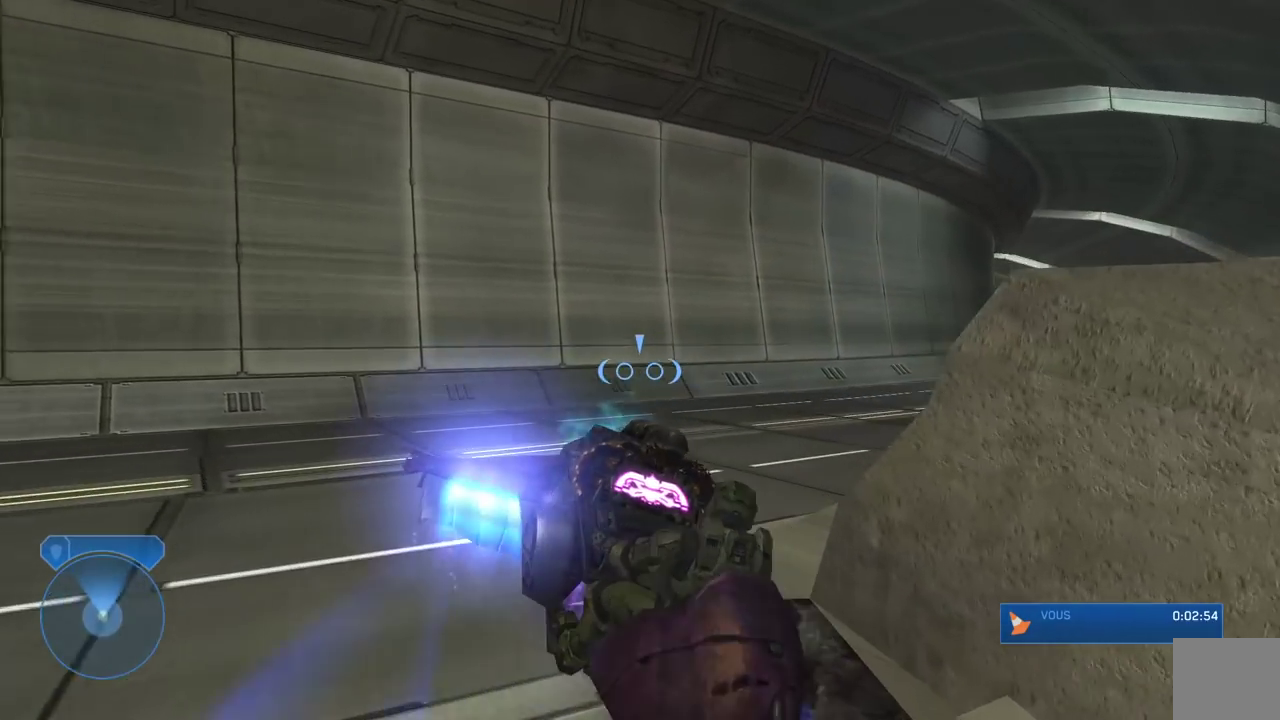
{"dt_ms": 500, "buttons": ["L2"], "left_stick": "right", "right_stick": "right", "events": [[67, "right_stick", "right"], [117, "left_stick", "center"], [283, "left_stick", "right"]]}
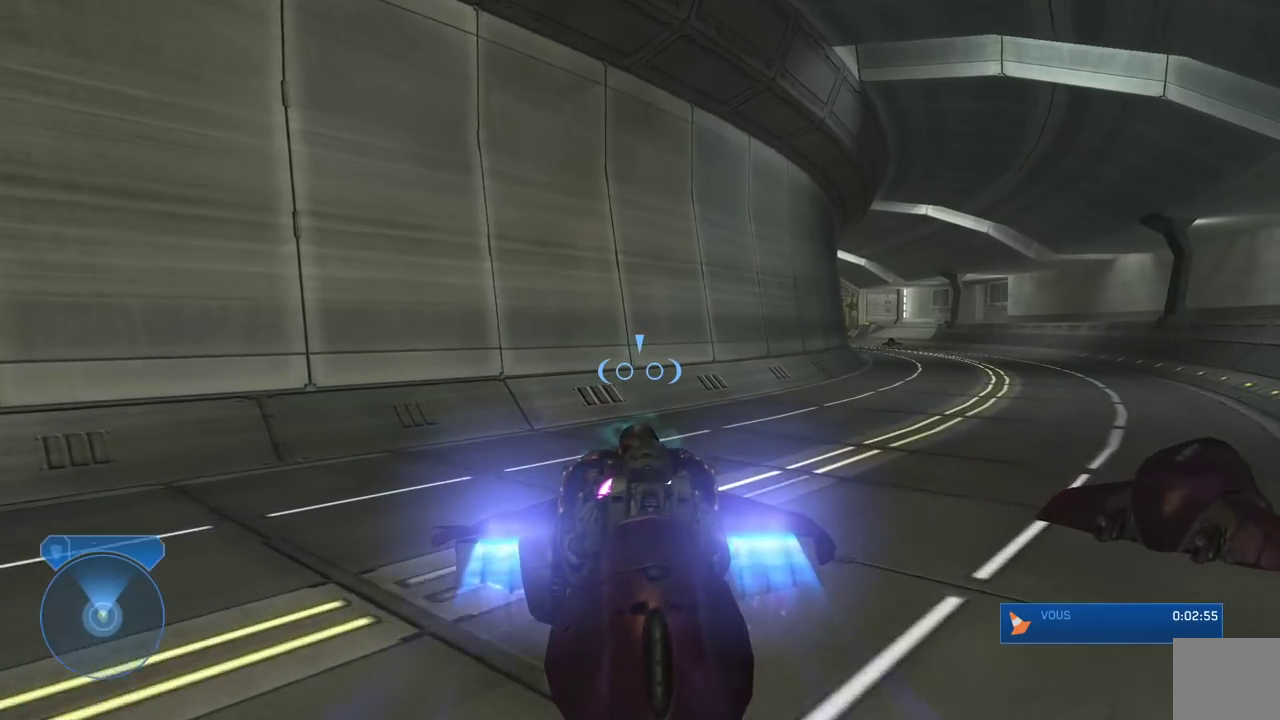
{"dt_ms": 500, "buttons": ["L2"], "left_stick": "right", "right_stick": "right", "events": [[183, "L2", "up"], [500, "L2", "down"]]}
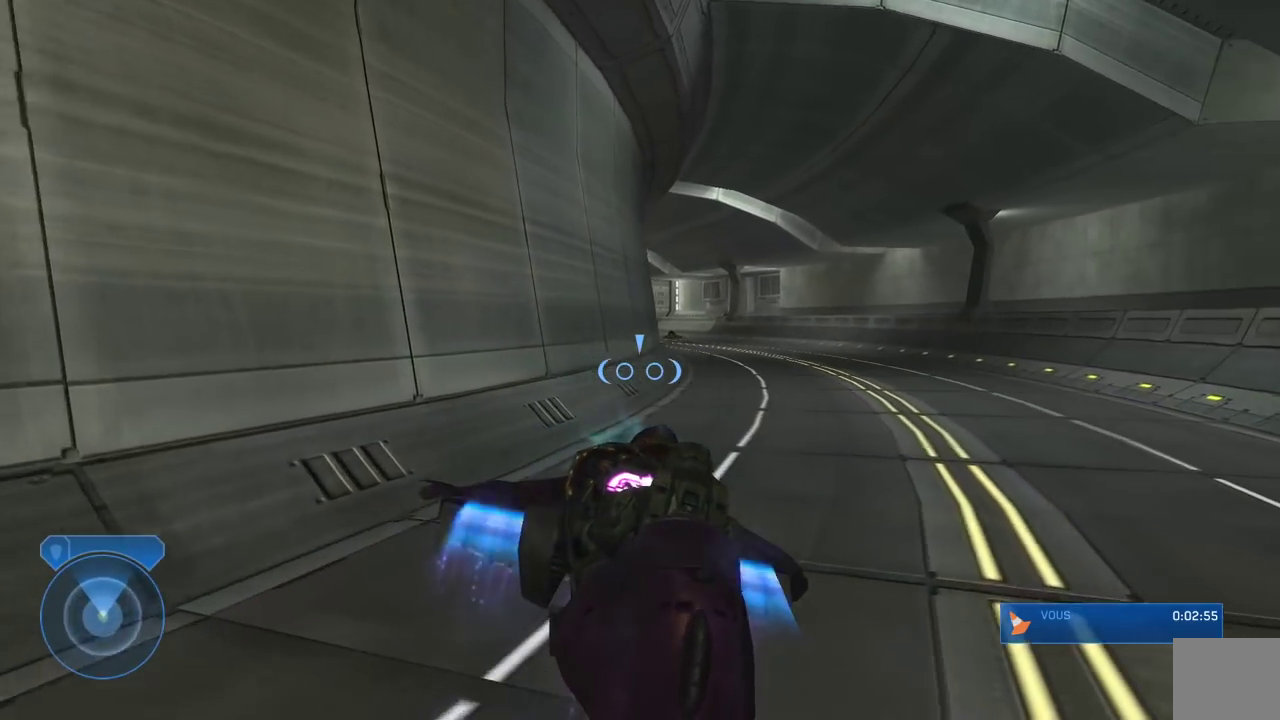
{"dt_ms": 500, "buttons": ["L2"], "left_stick": "down", "right_stick": "center", "events": [[267, "right_stick", "down"], [317, "left_stick", "center"], [317, "right_stick", "center"], [467, "left_stick", "down"]]}
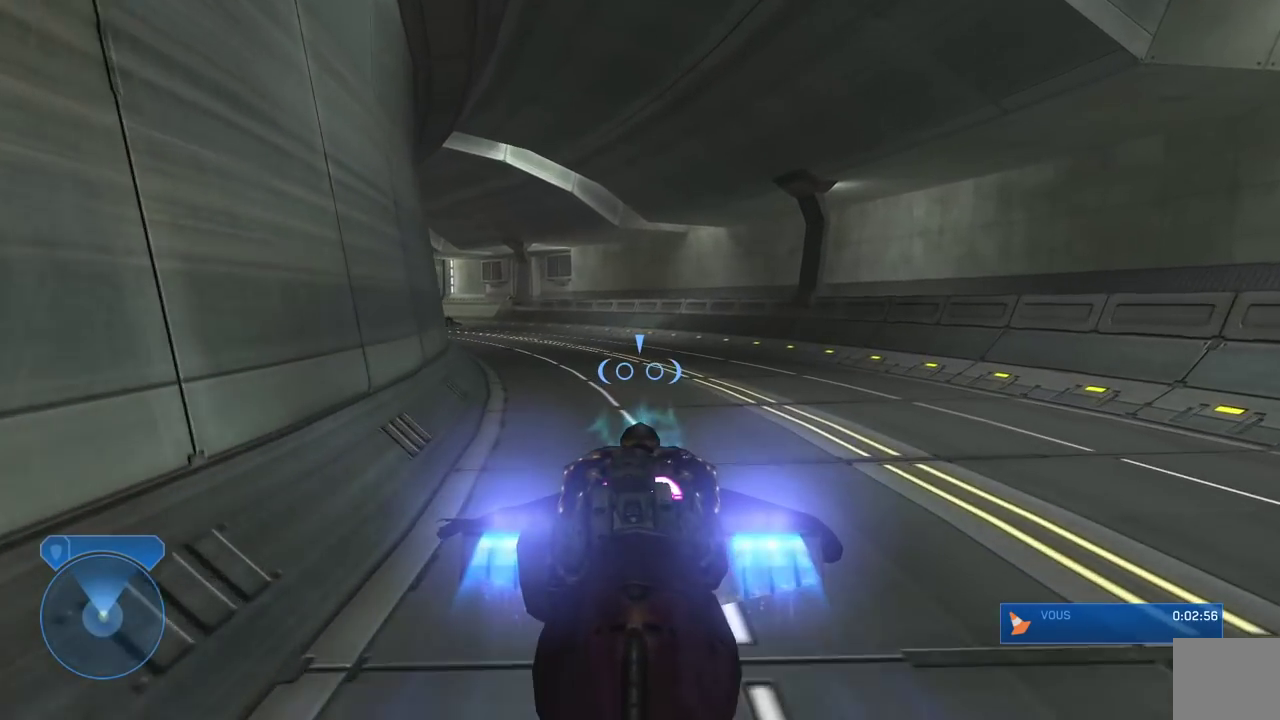
{"dt_ms": 500, "buttons": ["L2"], "left_stick": "center", "right_stick": "left", "events": [[217, "right_stick", "left"], [417, "left_stick", "center"]]}
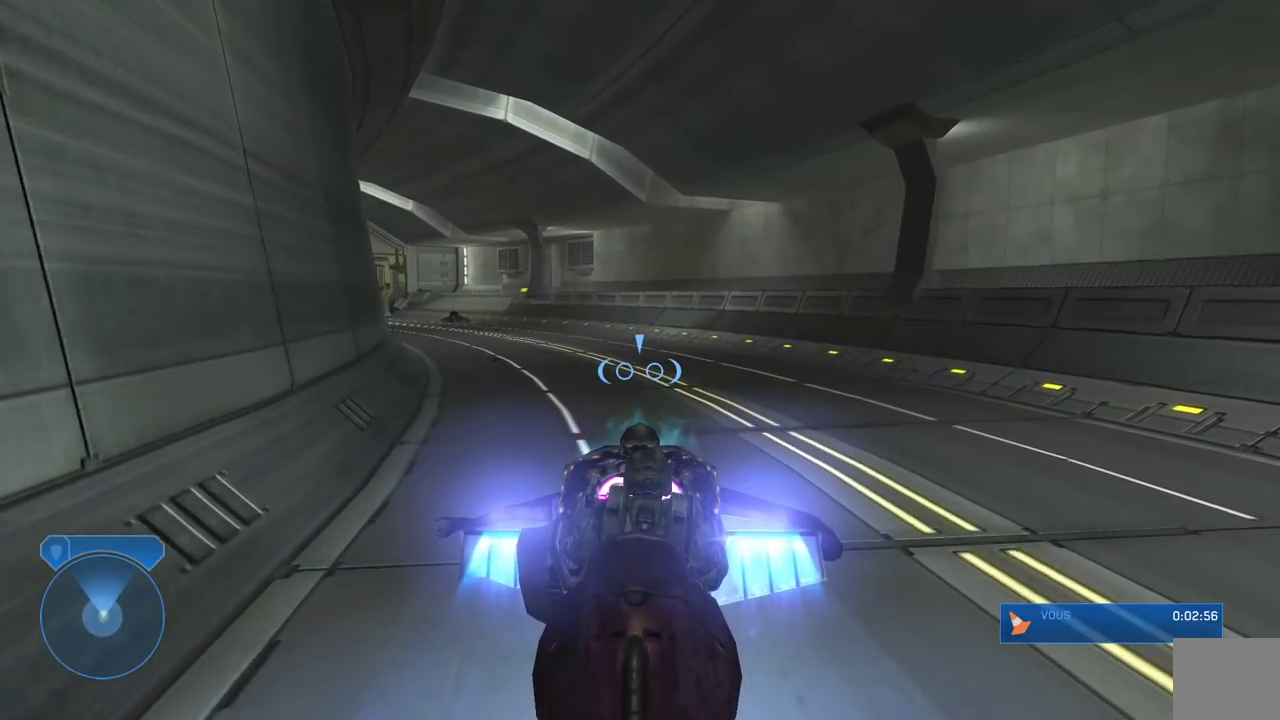
{"dt_ms": 500, "buttons": ["L2"], "left_stick": "center", "right_stick": "left", "events": []}
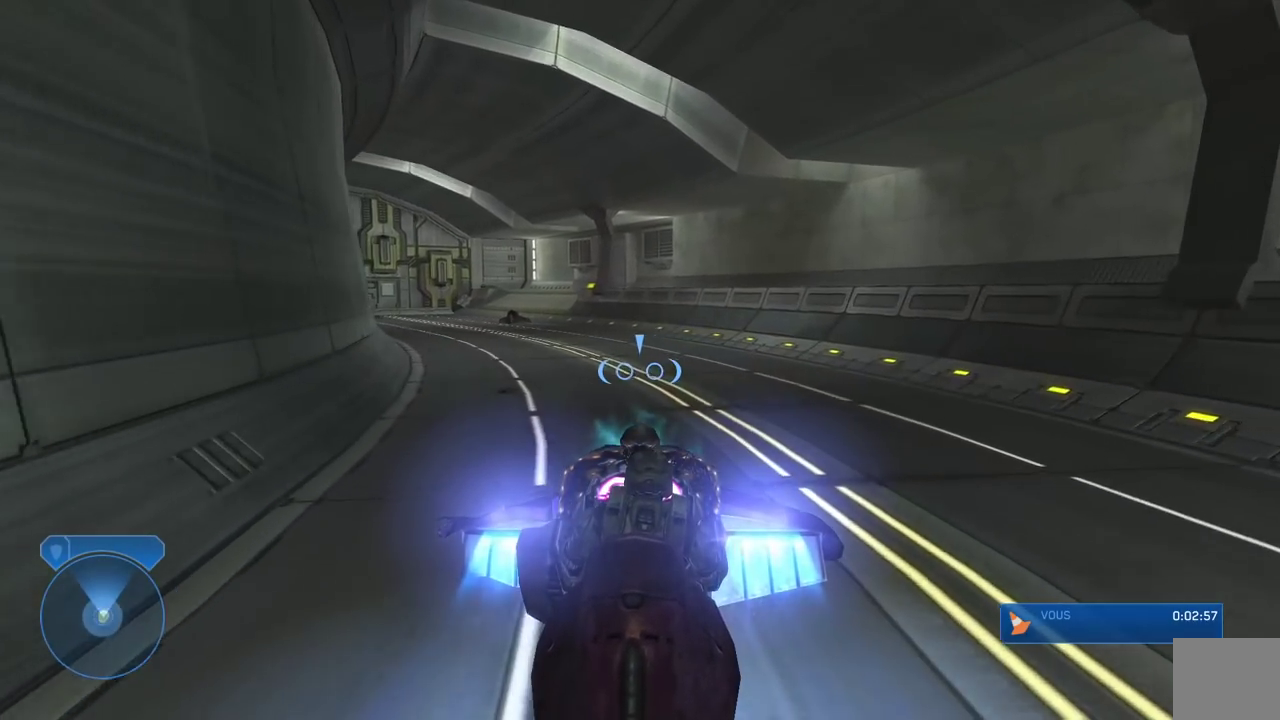
{"dt_ms": 500, "buttons": ["L2"], "left_stick": "center", "right_stick": "left", "events": []}
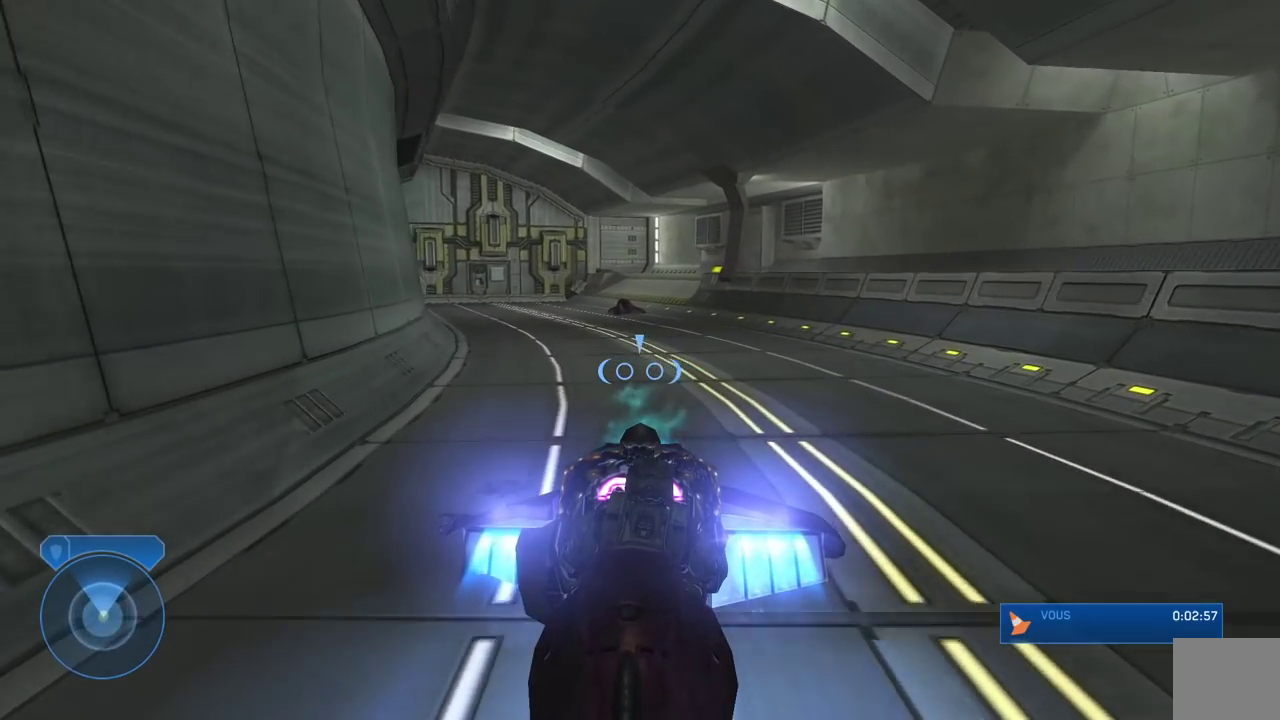
{"dt_ms": 500, "buttons": ["L2"], "left_stick": "right", "right_stick": "center", "events": [[150, "left_stick", "right"], [483, "right_stick", "center"]]}
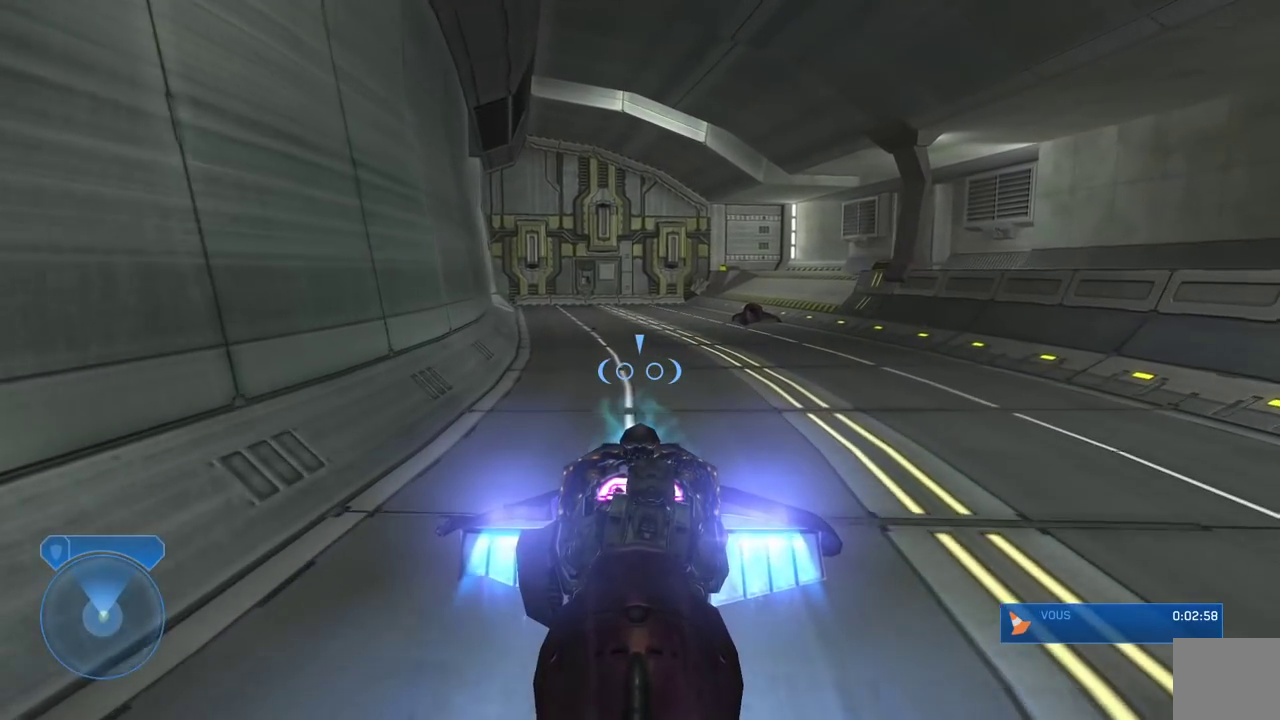
{"dt_ms": 500, "buttons": ["L2"], "left_stick": "right", "right_stick": "left", "events": [[400, "right_stick", "left"]]}
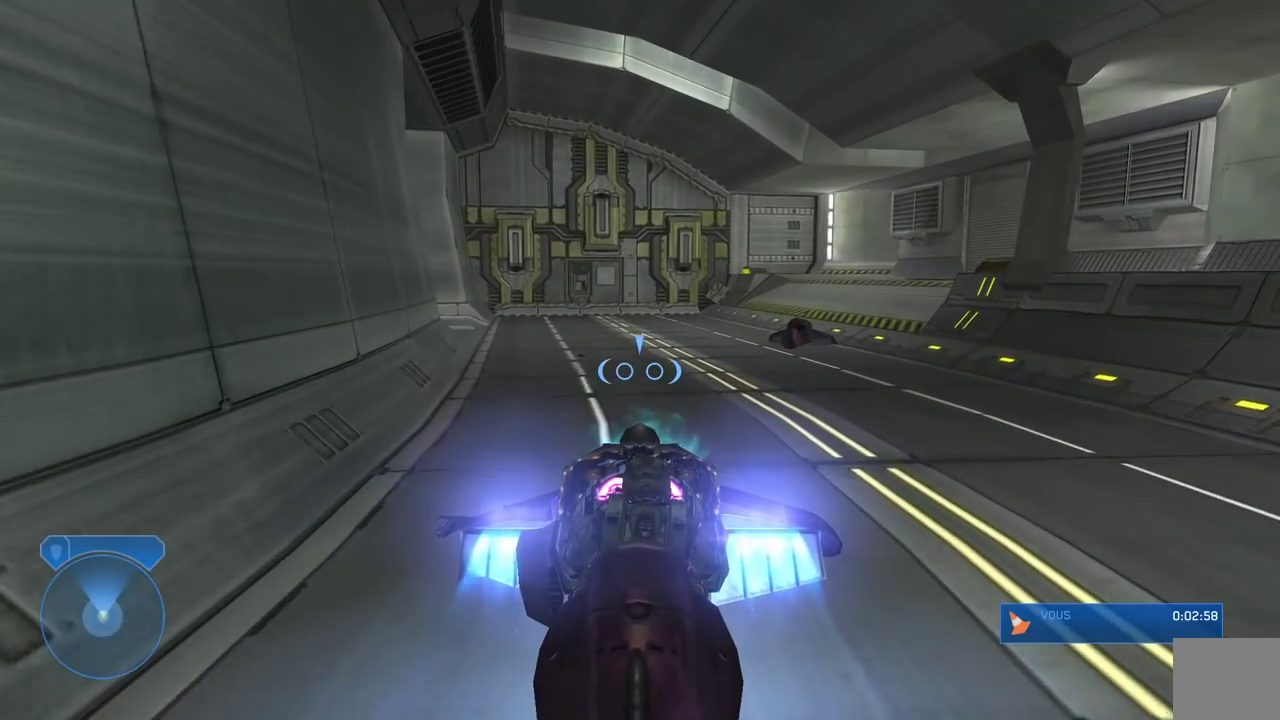
{"dt_ms": 500, "buttons": [], "left_stick": "center", "right_stick": "left", "events": [[333, "left_stick", "center"], [467, "L2", "up"]]}
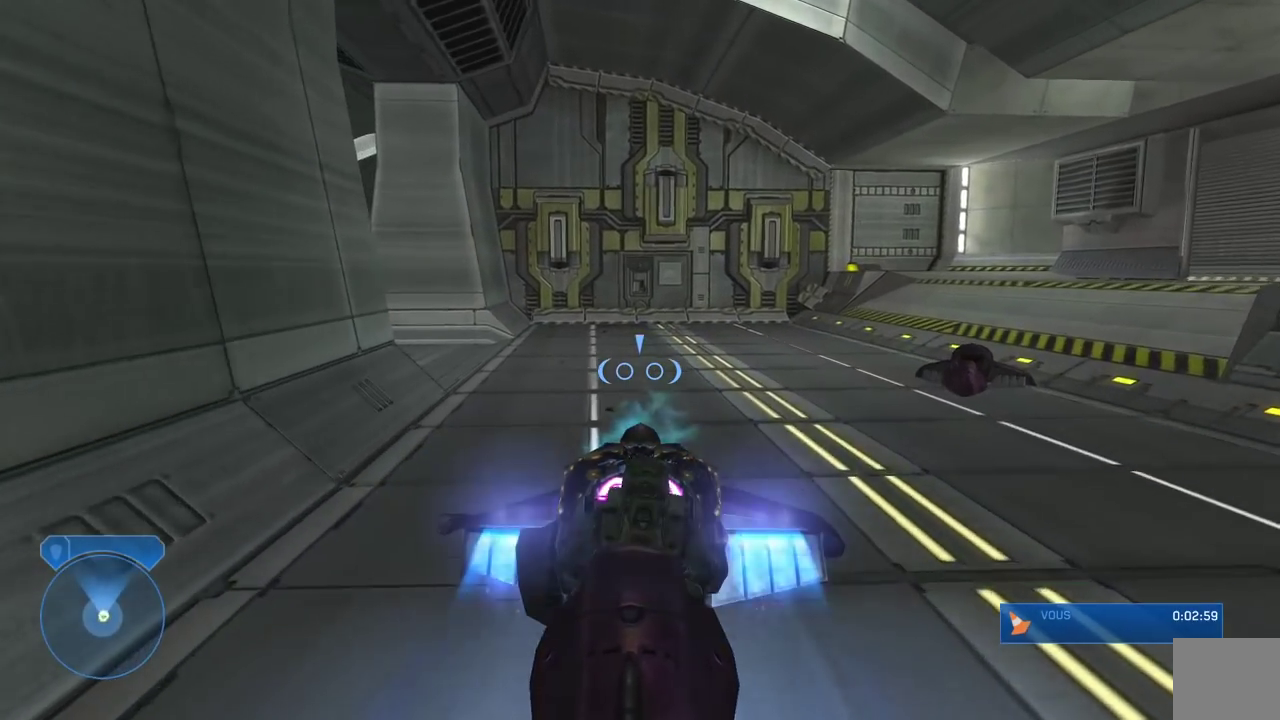
{"dt_ms": 500, "buttons": ["L2"], "left_stick": "center", "right_stick": "left", "events": [[17, "left_stick", "right"], [133, "left_stick", "center"], [350, "L2", "down"], [350, "left_stick", "right"], [450, "left_stick", "center"]]}
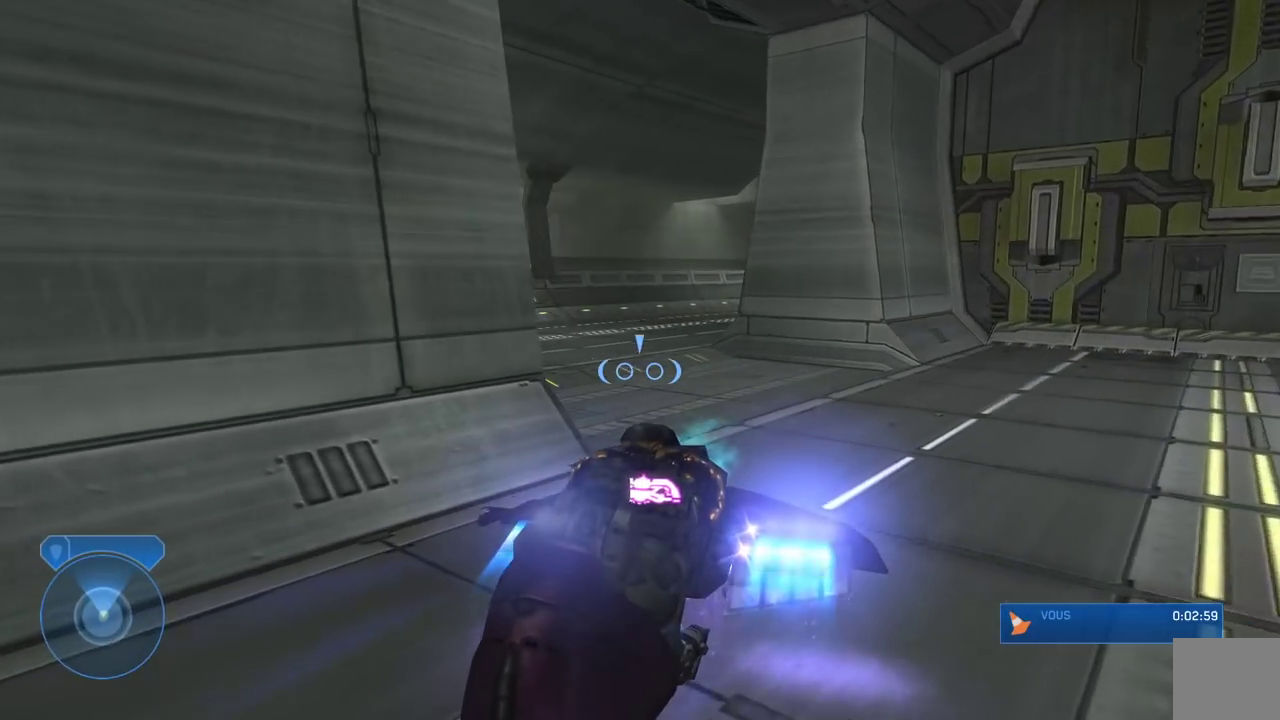
{"dt_ms": 500, "buttons": ["L2"], "left_stick": "left", "right_stick": "right", "events": [[33, "left_stick", "left"], [217, "right_stick", "center"], [283, "right_stick", "right"]]}
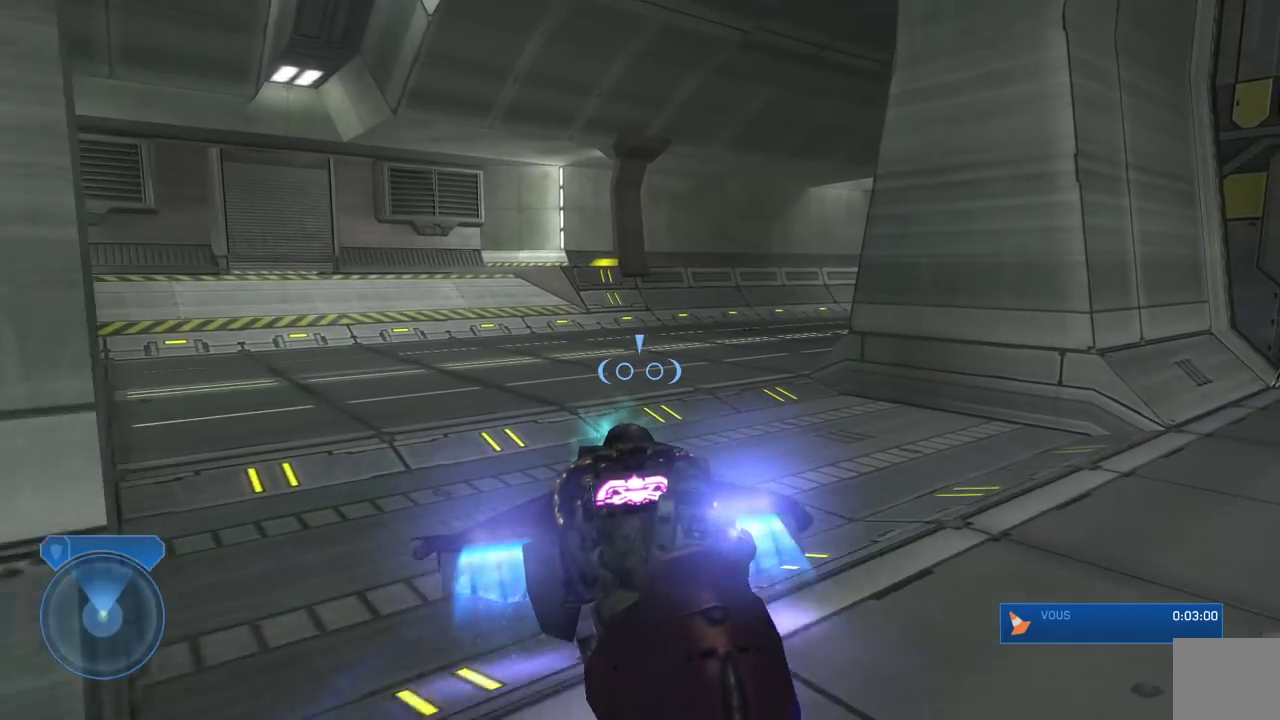
{"dt_ms": 500, "buttons": [], "left_stick": "left", "right_stick": "right", "events": [[50, "L2", "up"]]}
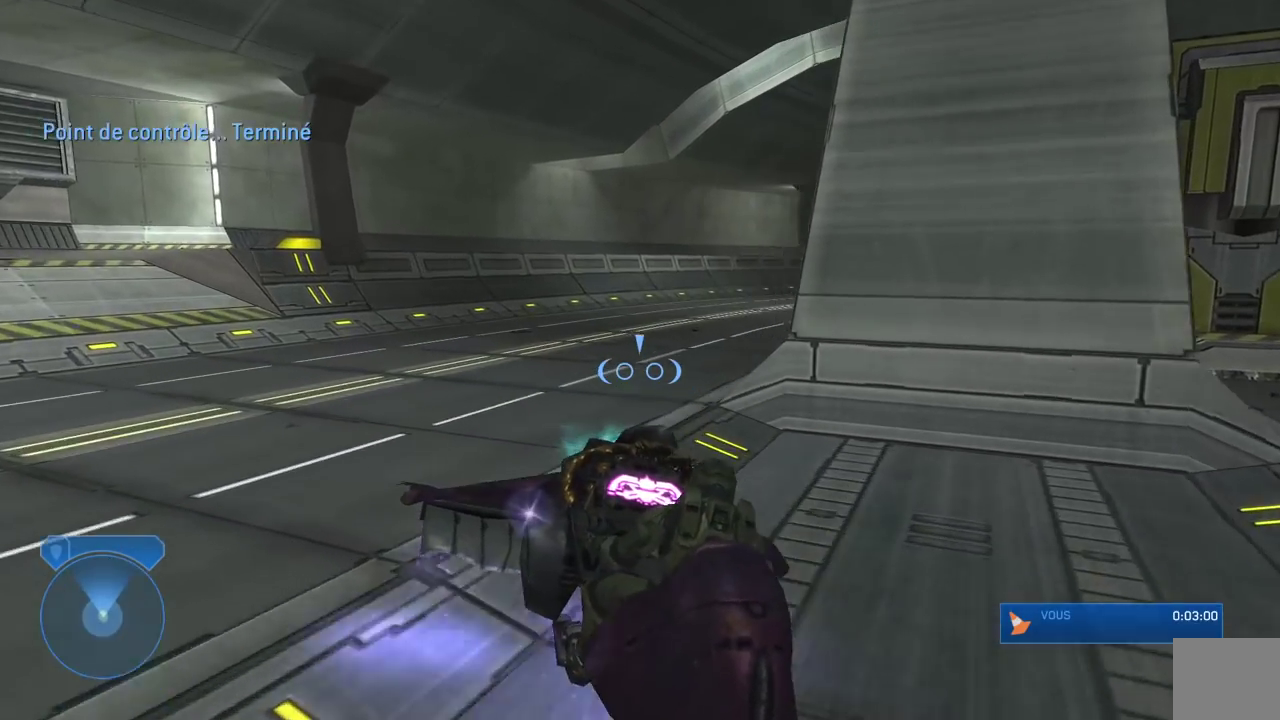
{"dt_ms": 500, "buttons": ["L2"], "left_stick": "center", "right_stick": "right", "events": [[33, "L2", "down"], [217, "left_stick", "center"]]}
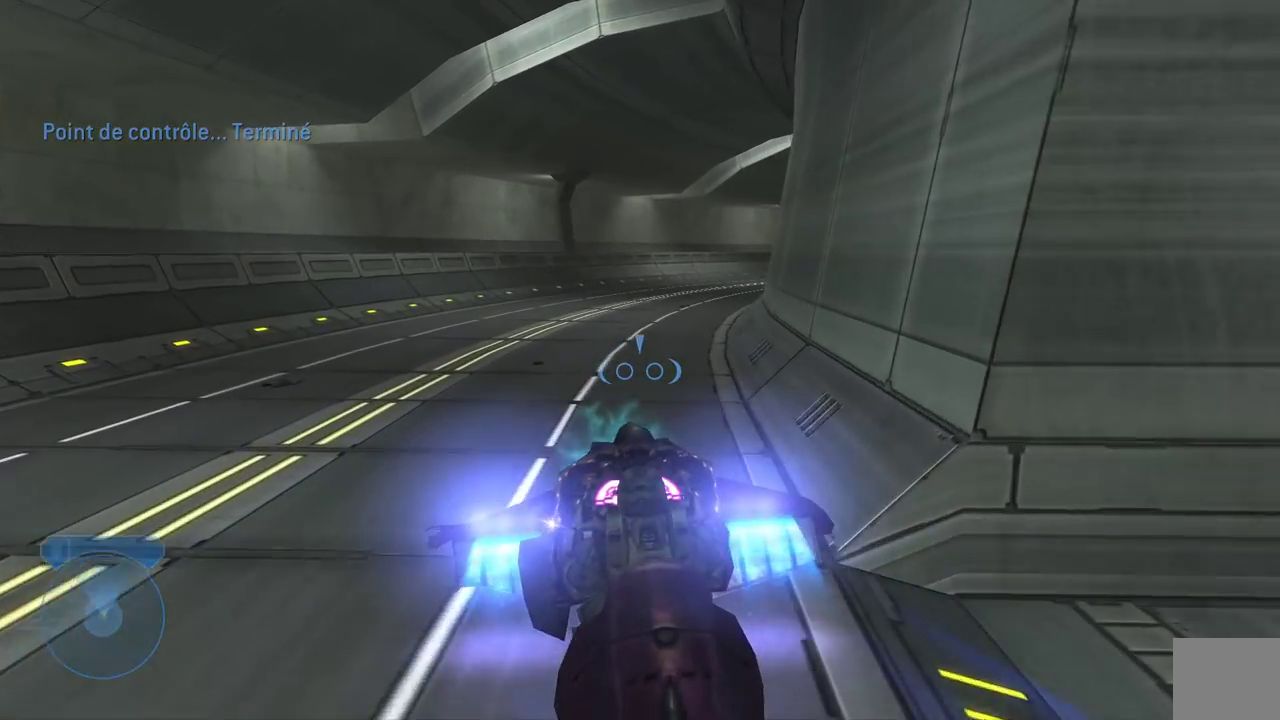
{"dt_ms": 500, "buttons": ["L2"], "left_stick": "center", "right_stick": "center", "events": [[17, "right_stick", "center"], [267, "right_stick", "right"], [400, "right_stick", "center"]]}
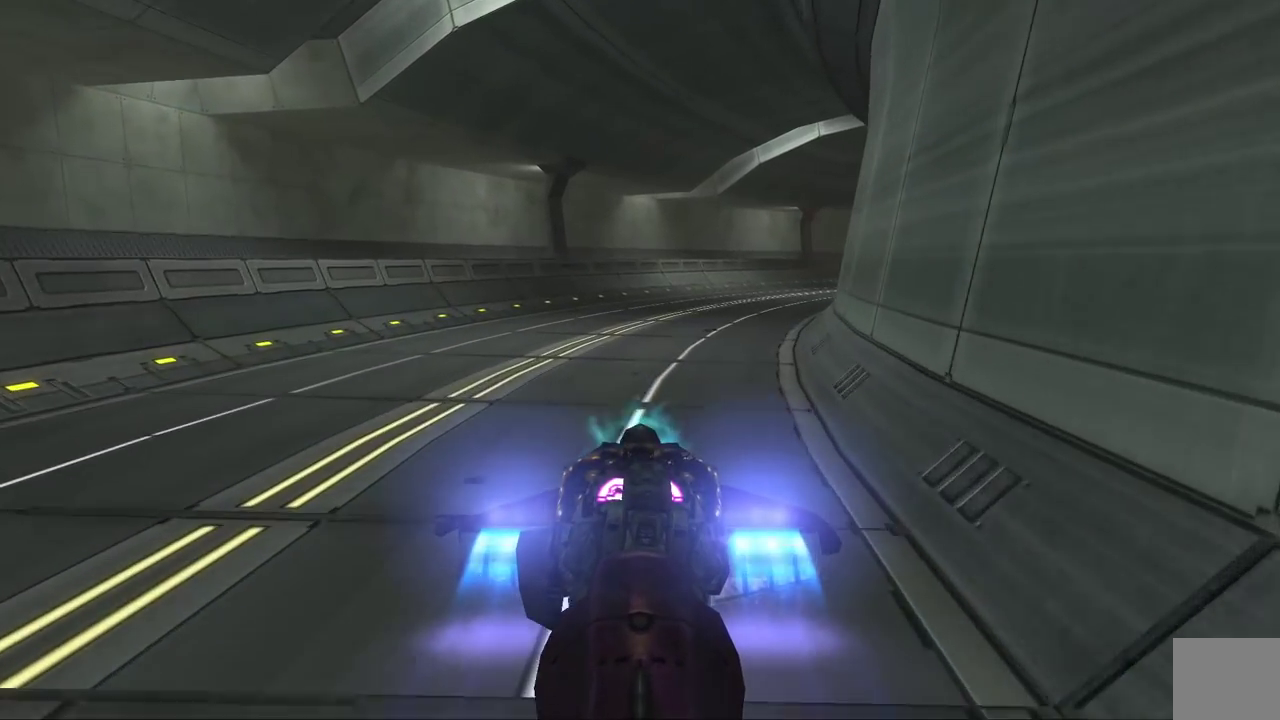
{"dt_ms": 500, "buttons": ["L2"], "left_stick": "down-right", "right_stick": "left", "events": [[117, "left_stick", "right"], [267, "right_stick", "left"], [500, "left_stick", "down-right"]]}
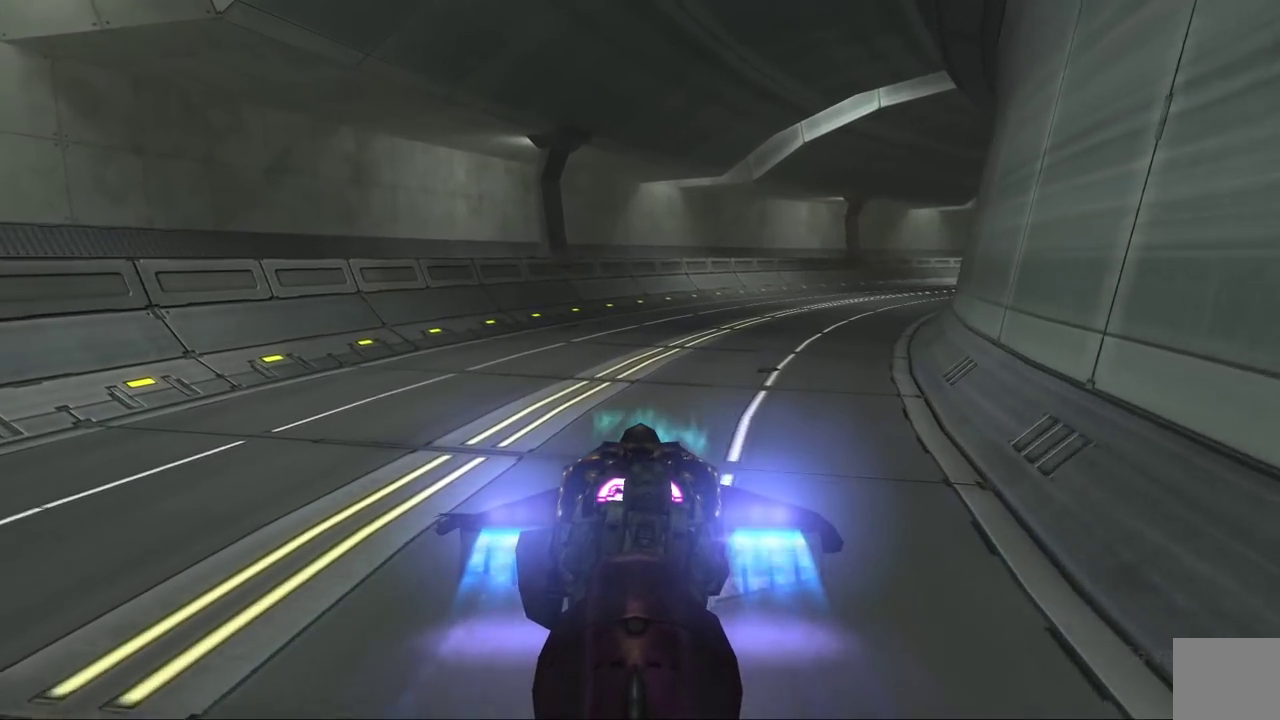
{"dt_ms": 500, "buttons": [], "left_stick": "down-right", "right_stick": "left", "events": [[217, "L2", "up"]]}
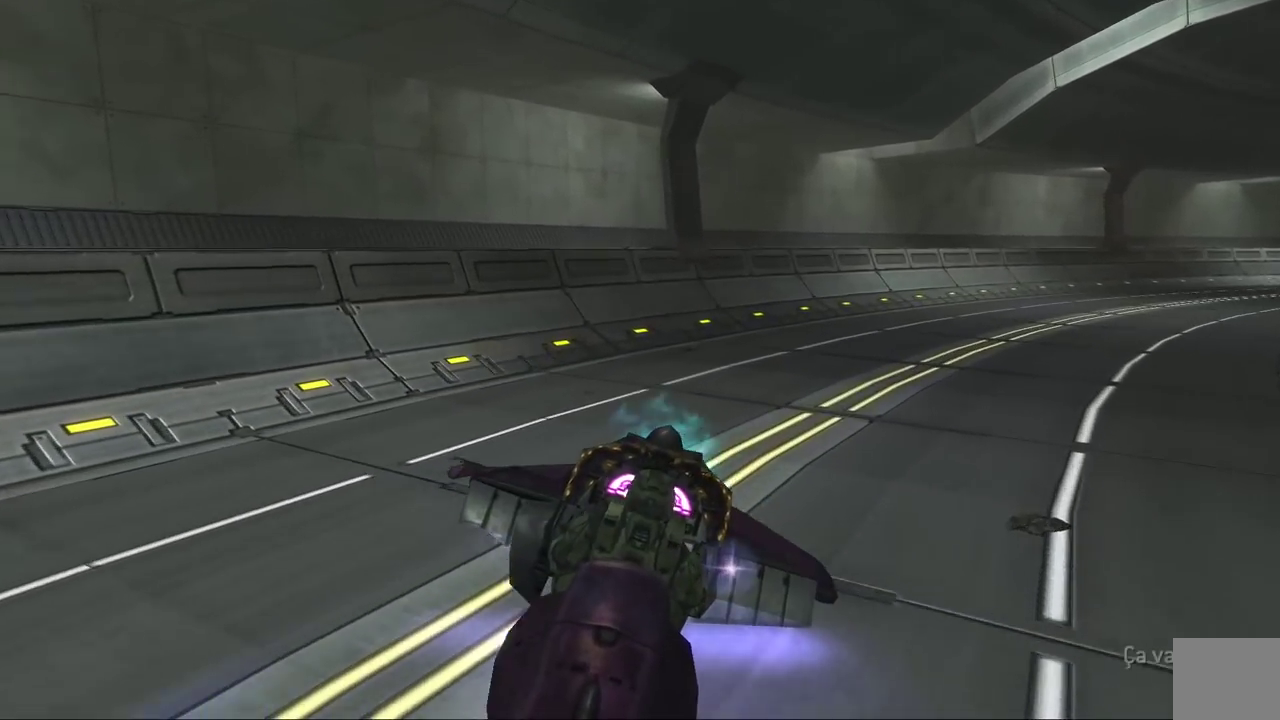
{"dt_ms": 500, "buttons": [], "left_stick": "down-left", "right_stick": "left", "events": [[33, "left_stick", "down"], [350, "left_stick", "down-left"]]}
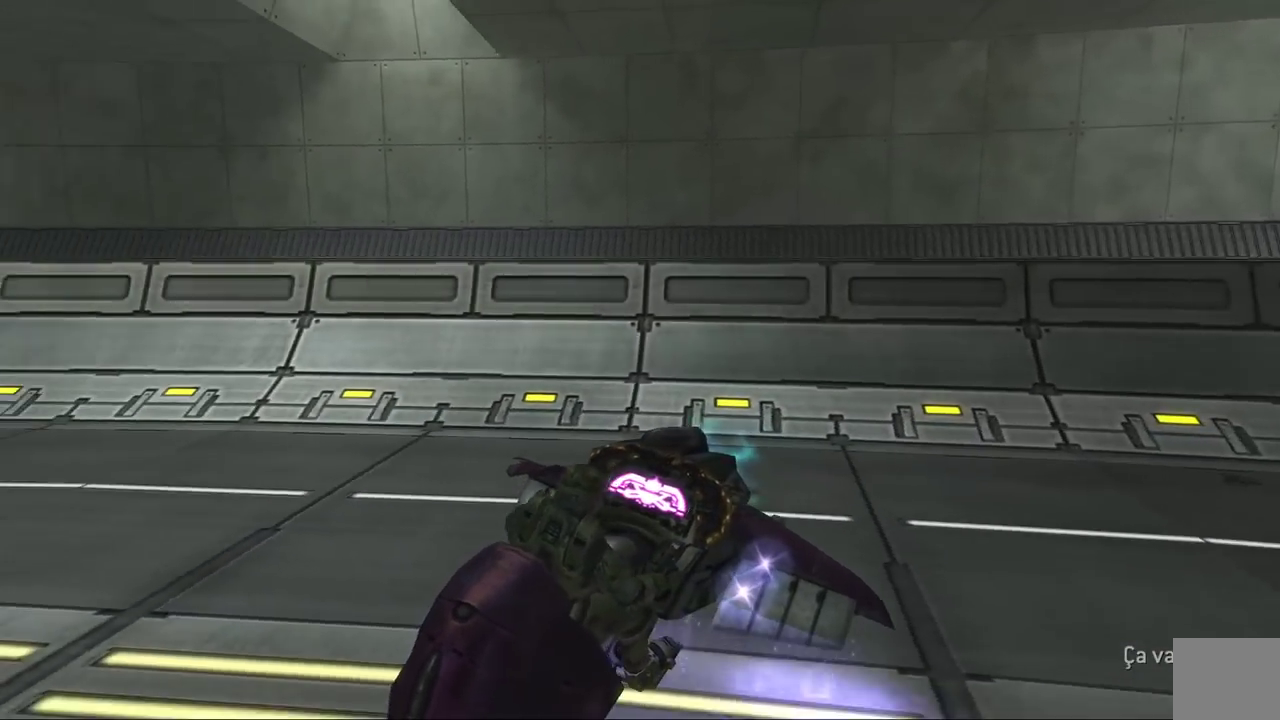
{"dt_ms": 500, "buttons": ["R1"], "left_stick": "left", "right_stick": "left", "events": [[83, "left_stick", "left"], [417, "R1", "down"]]}
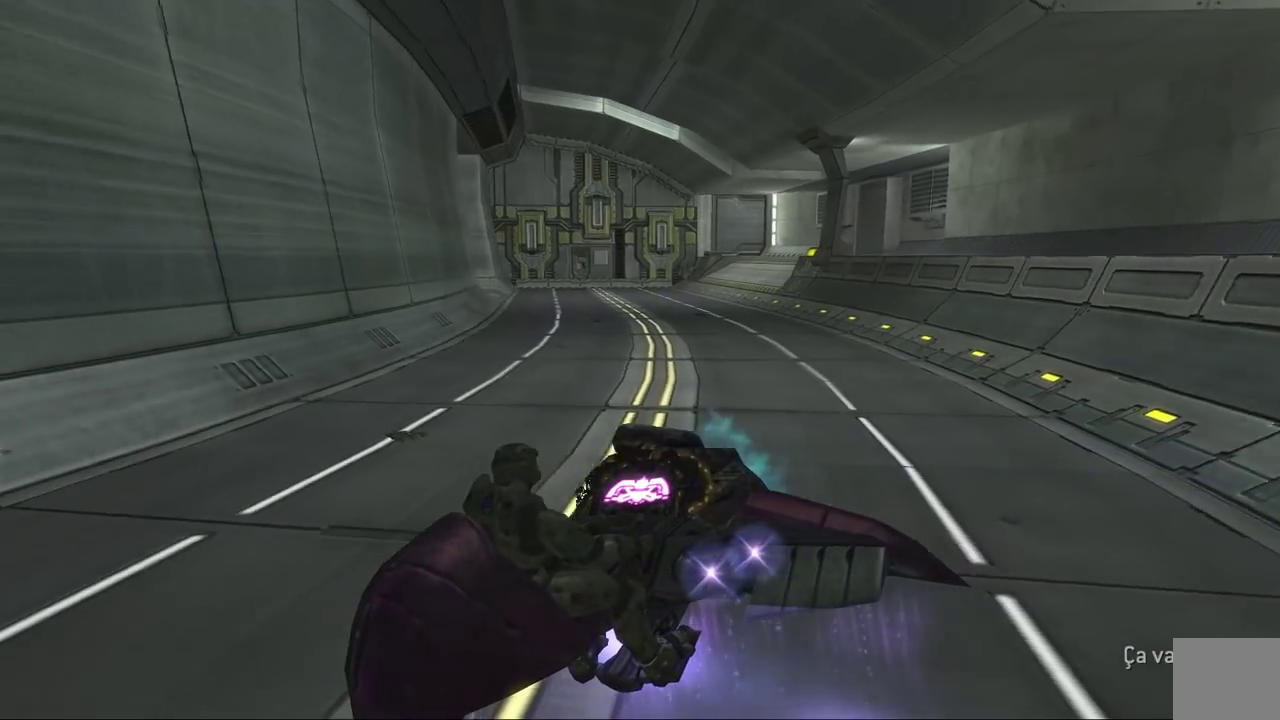
{"dt_ms": 500, "buttons": ["X"], "left_stick": "center", "right_stick": "center", "events": [[117, "left_stick", "center"], [217, "right_stick", "center"], [367, "R1", "up"], [417, "X", "down"]]}
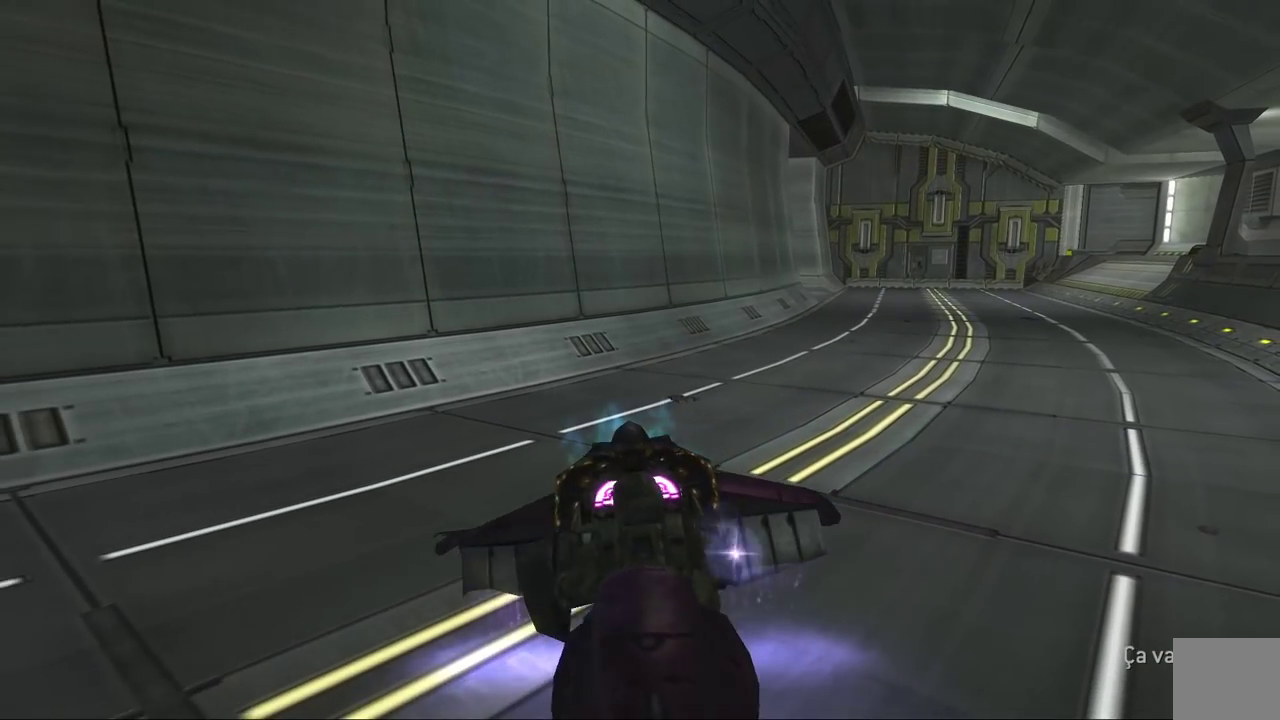
{"dt_ms": 500, "buttons": [], "left_stick": "center", "right_stick": "center", "events": [[117, "left_stick", "down"], [400, "left_stick", "center"], [433, "X", "up"]]}
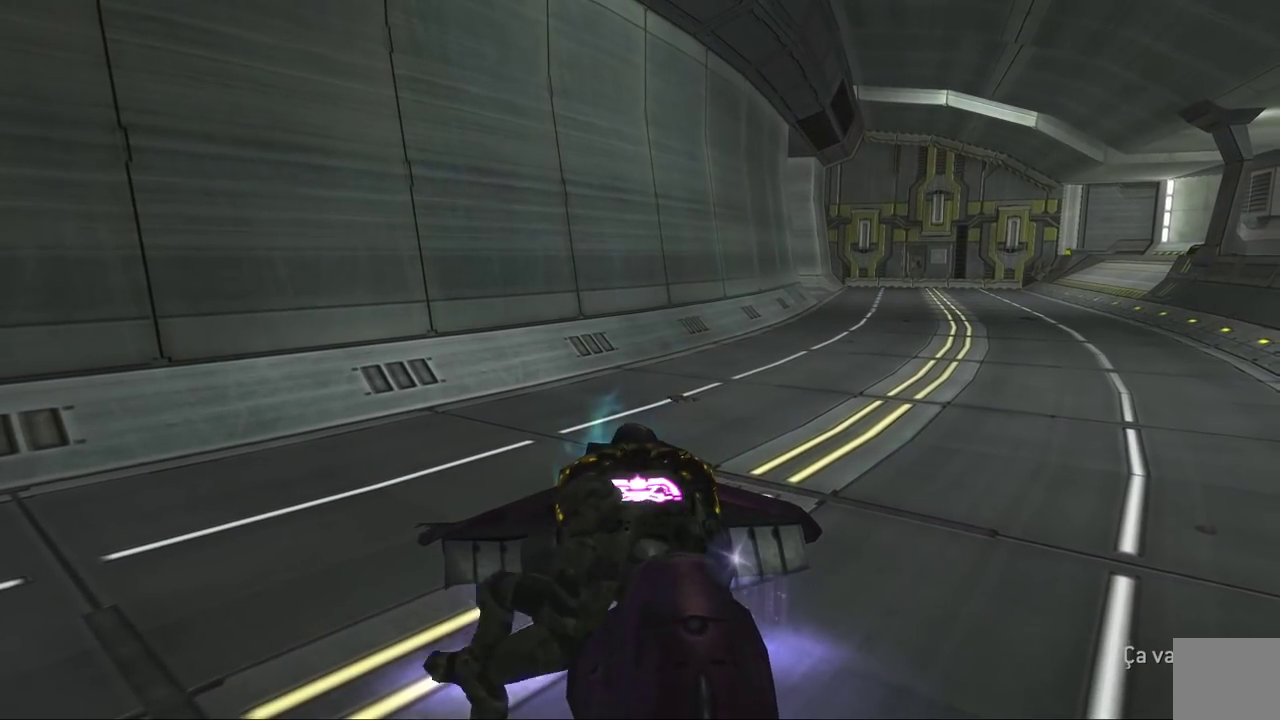
{"dt_ms": 500, "buttons": [], "left_stick": "left", "right_stick": "center", "events": [[17, "left_stick", "right"], [17, "right_stick", "down-right"], [133, "left_stick", "center"], [183, "right_stick", "center"], [267, "left_stick", "left"]]}
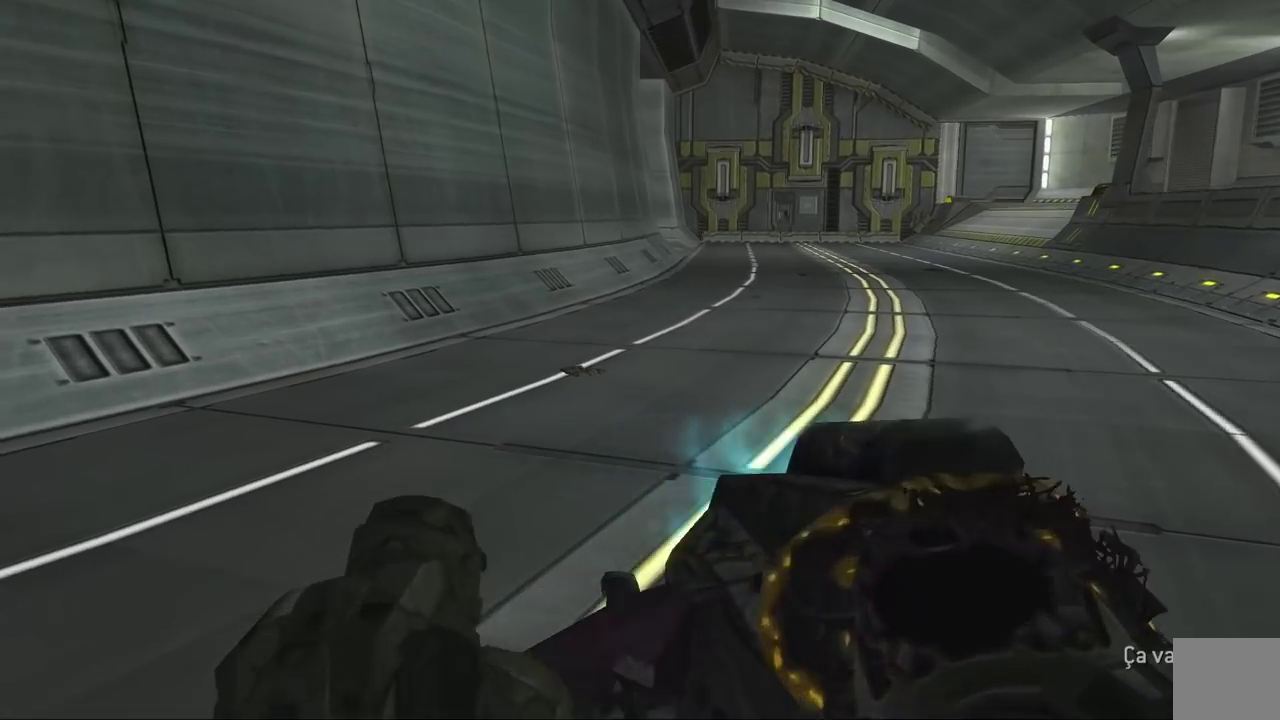
{"dt_ms": 500, "buttons": [], "left_stick": "left", "right_stick": "up-right", "events": [[450, "right_stick", "up-right"]]}
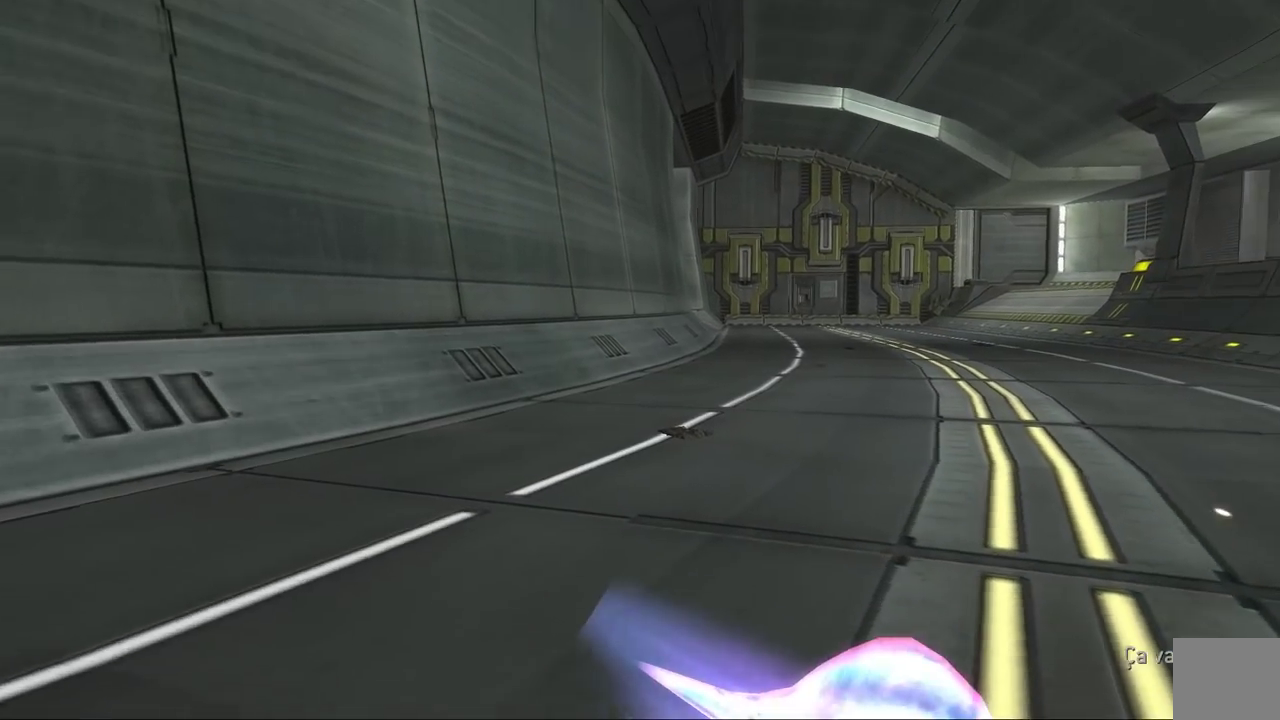
{"dt_ms": 500, "buttons": [], "left_stick": "center", "right_stick": "right", "events": [[33, "left_stick", "center"], [83, "right_stick", "center"], [367, "right_stick", "right"]]}
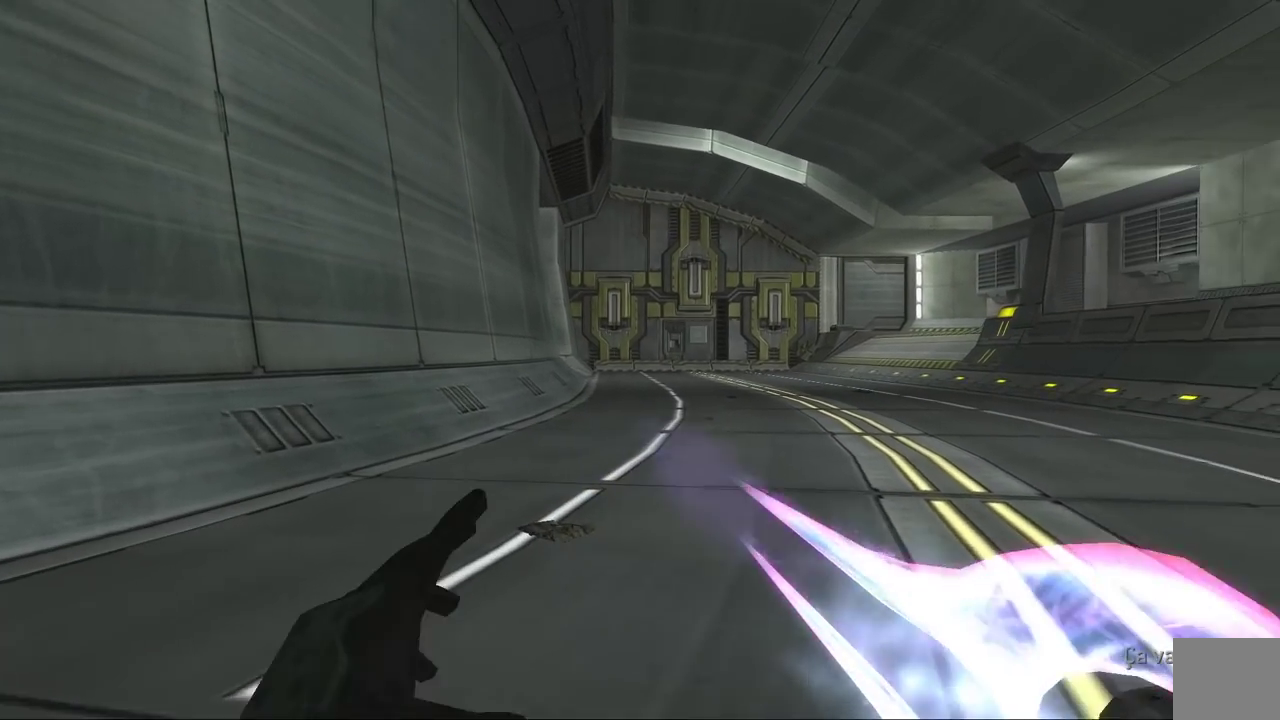
{"dt_ms": 500, "buttons": [], "left_stick": "center", "right_stick": "center", "events": [[33, "right_stick", "center"]]}
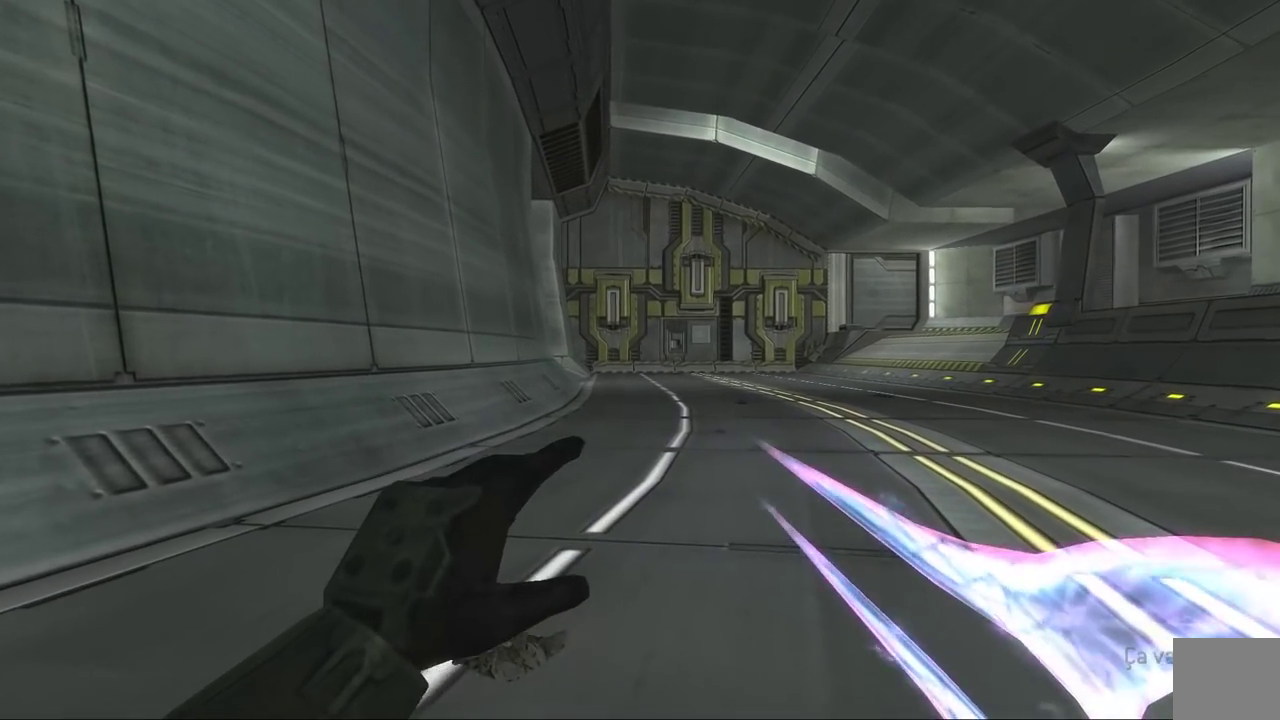
{"dt_ms": 500, "buttons": ["Y"], "left_stick": "center", "right_stick": "center", "events": [[400, "Y", "down"]]}
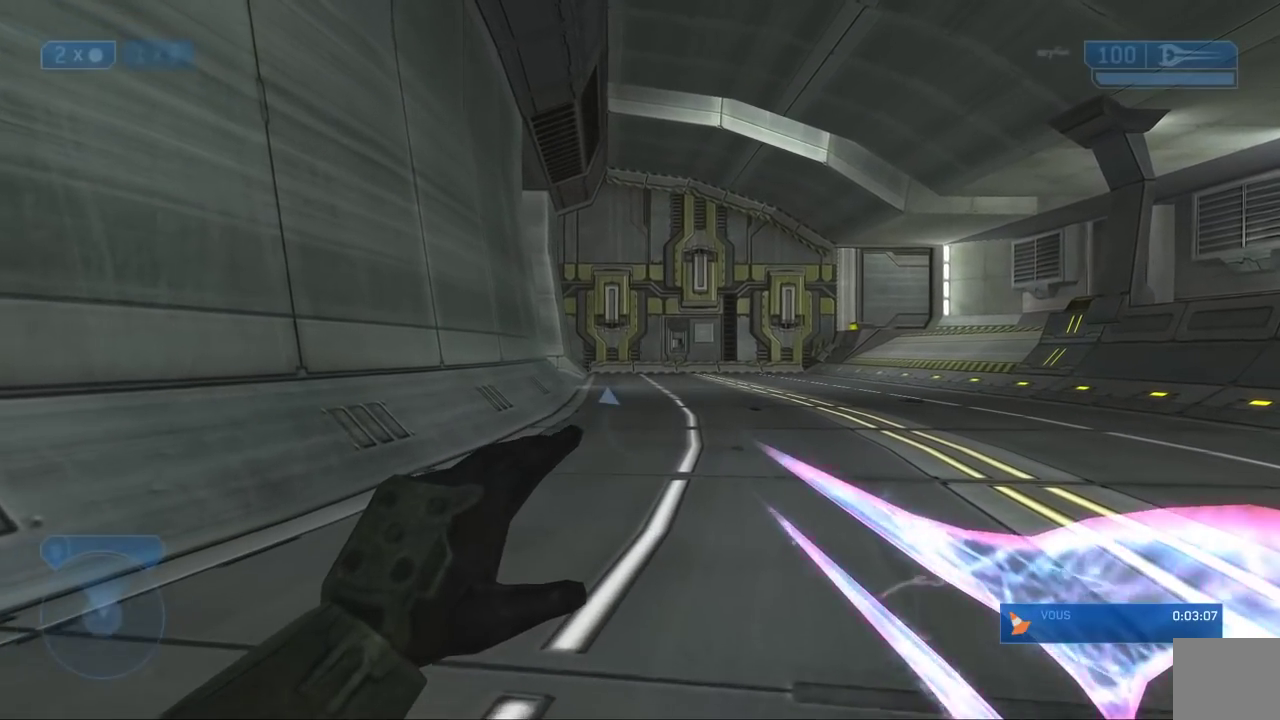
{"dt_ms": 1000, "buttons": [], "left_stick": "center", "right_stick": "center"}
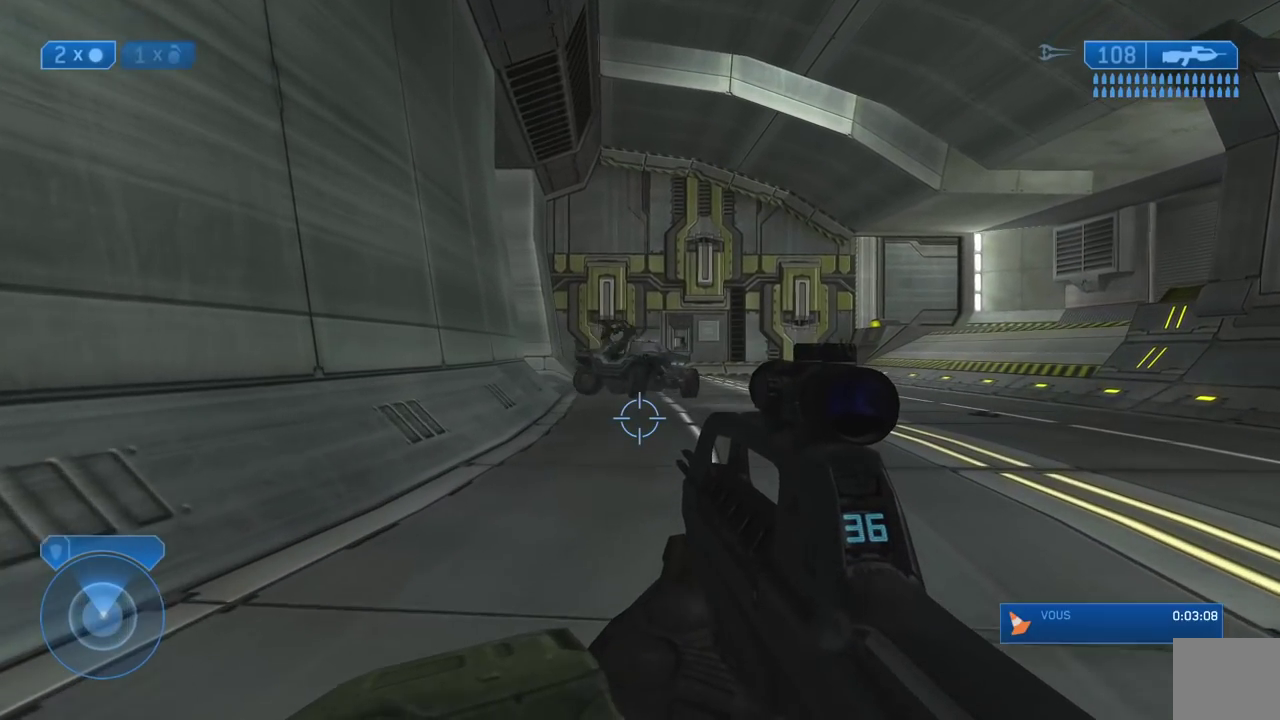
{"dt_ms": 500, "buttons": [], "left_stick": "center", "right_stick": "center", "events": []}